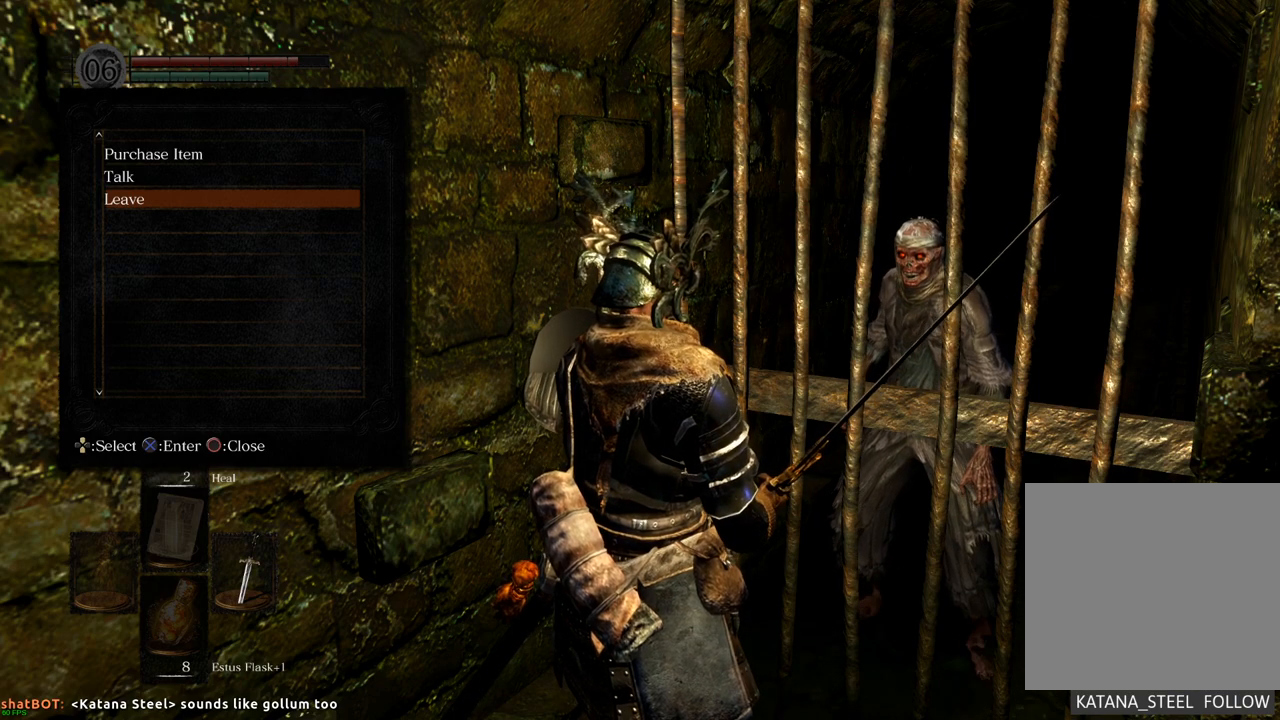
Gameplay with a controller (PlayStation layout); each line is a JSON object with the inputs held at the frame after it (dt_ms = milliseconds from this image to that frame). "events" lists button and stick changes between this image and that frame as [ms after this image, input, new state], when the widget could be followed in between. Not read: L3 R3.
{"dt_ms": 500, "buttons": [], "left_stick": "center", "right_stick": "left", "events": [[67, "right_stick", "center"], [433, "right_stick", "left"]]}
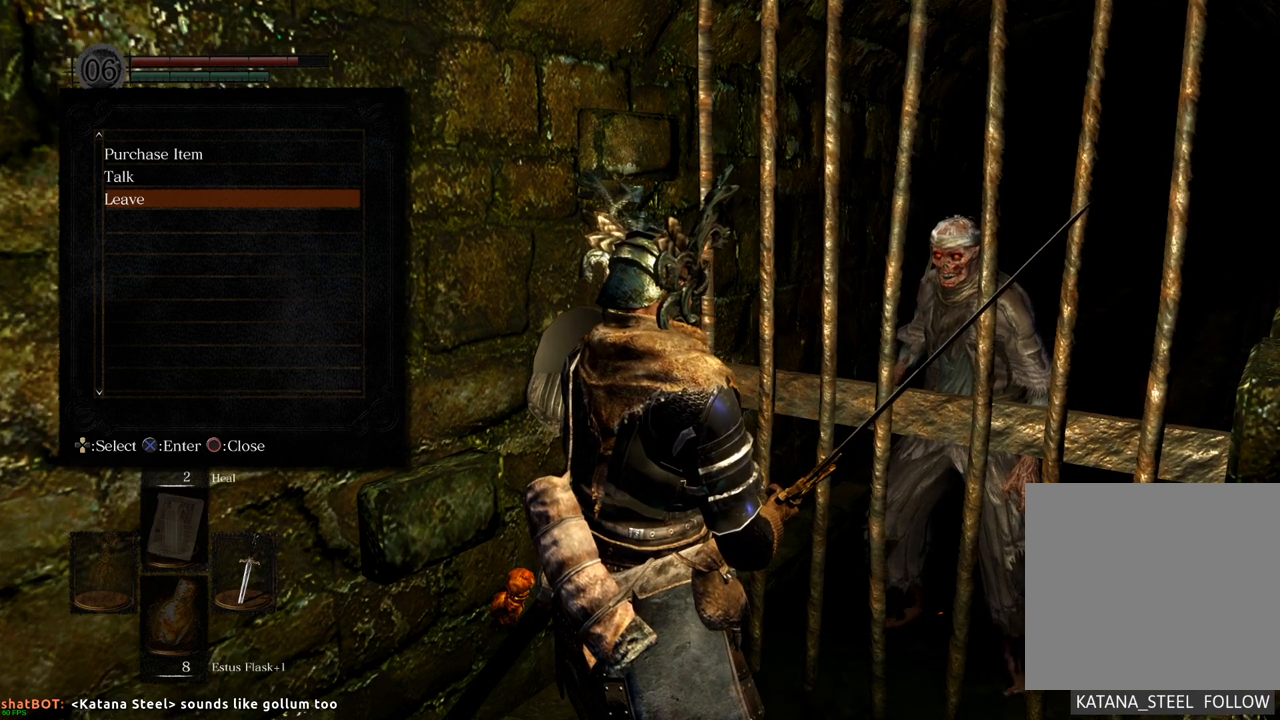
{"dt_ms": 500, "buttons": [], "left_stick": "center", "right_stick": "center", "events": [[17, "right_stick", "center"]]}
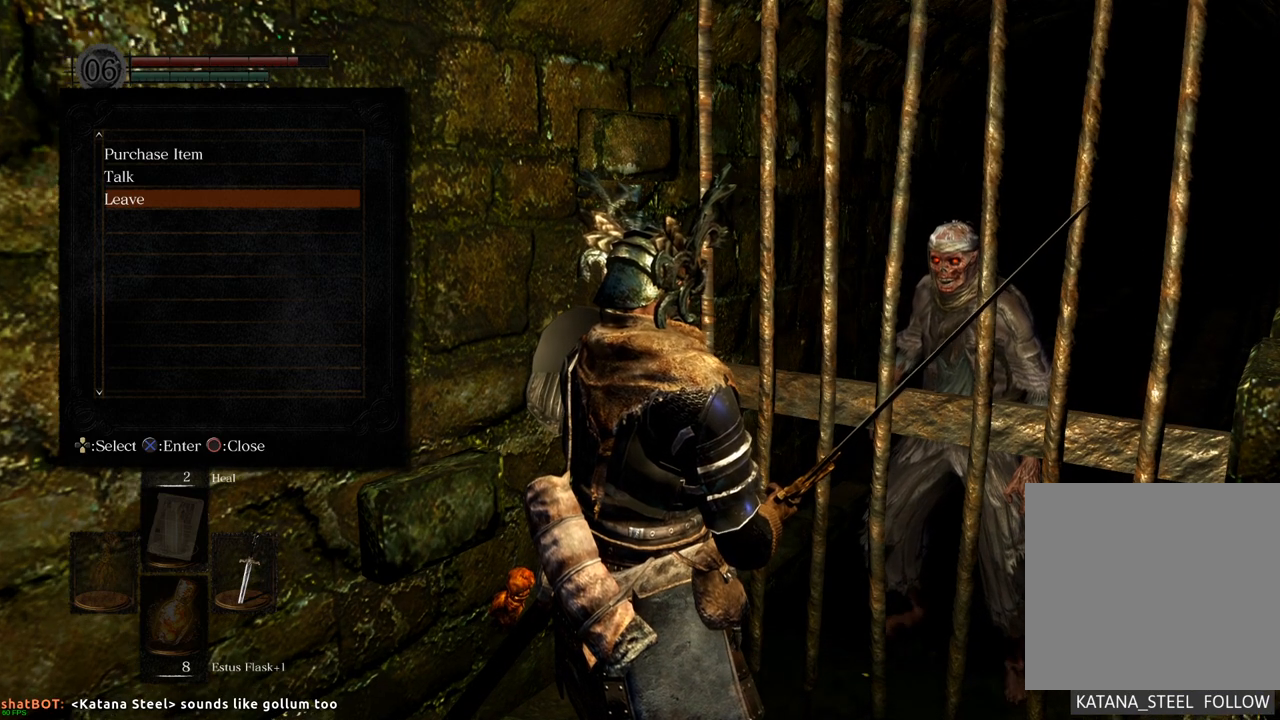
{"dt_ms": 500, "buttons": [], "left_stick": "center", "right_stick": "center", "events": []}
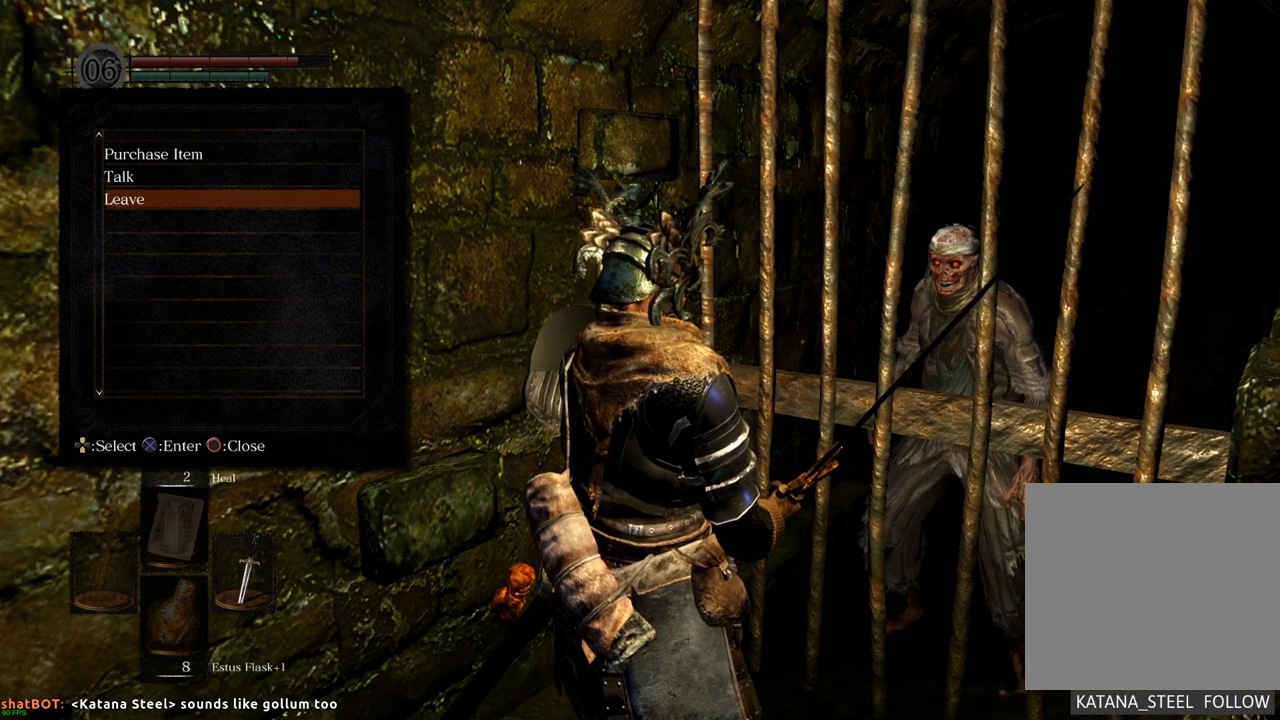
{"dt_ms": 500, "buttons": [], "left_stick": "center", "right_stick": "center", "events": []}
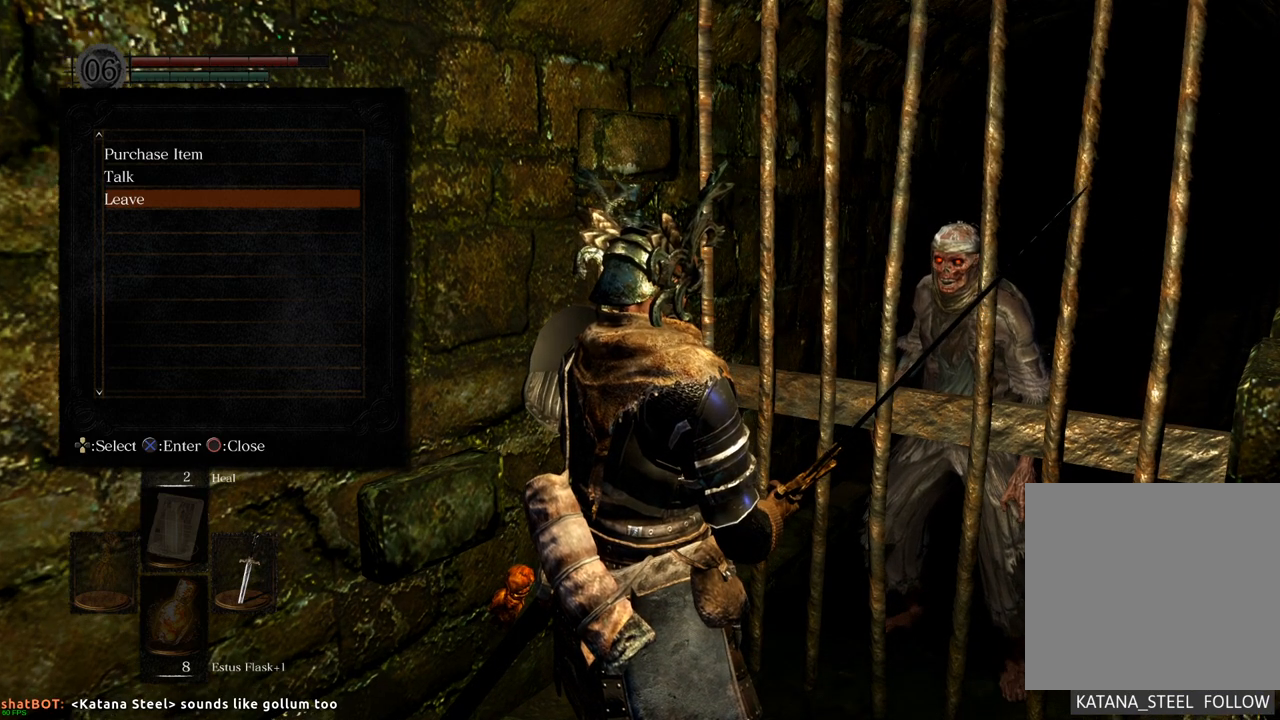
{"dt_ms": 500, "buttons": [], "left_stick": "center", "right_stick": "center", "events": []}
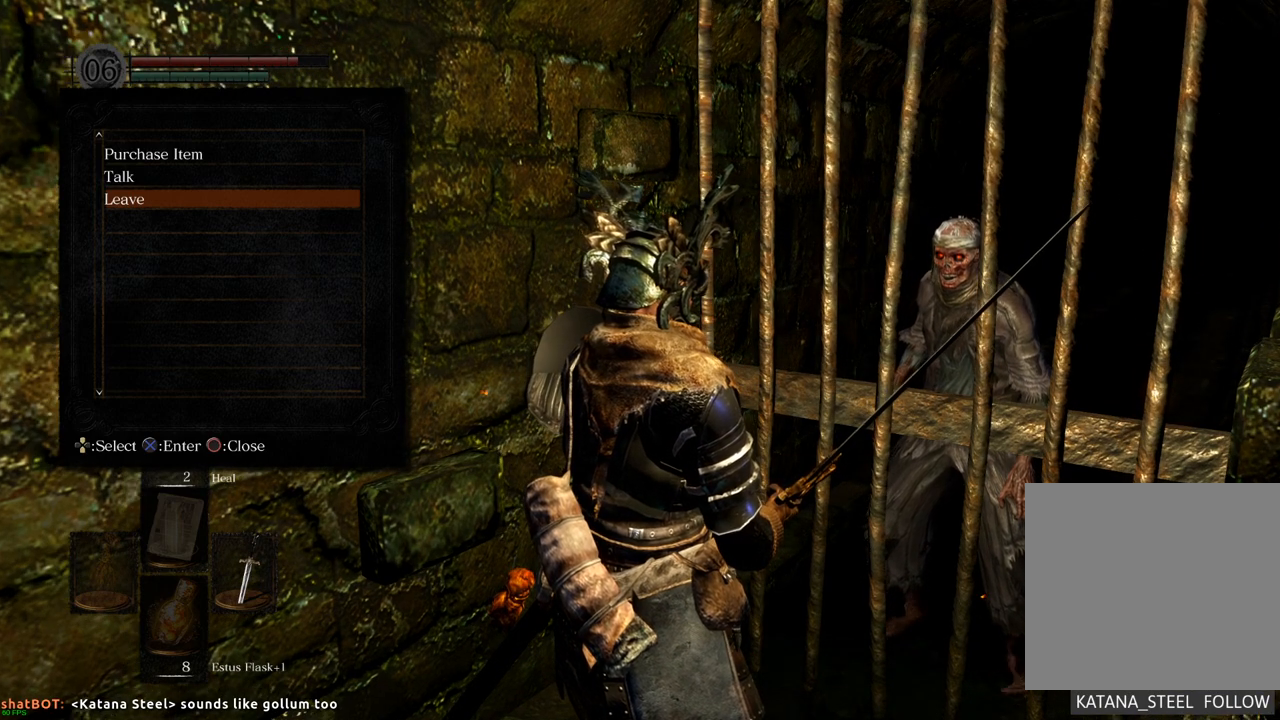
{"dt_ms": 500, "buttons": [], "left_stick": "center", "right_stick": "center", "events": []}
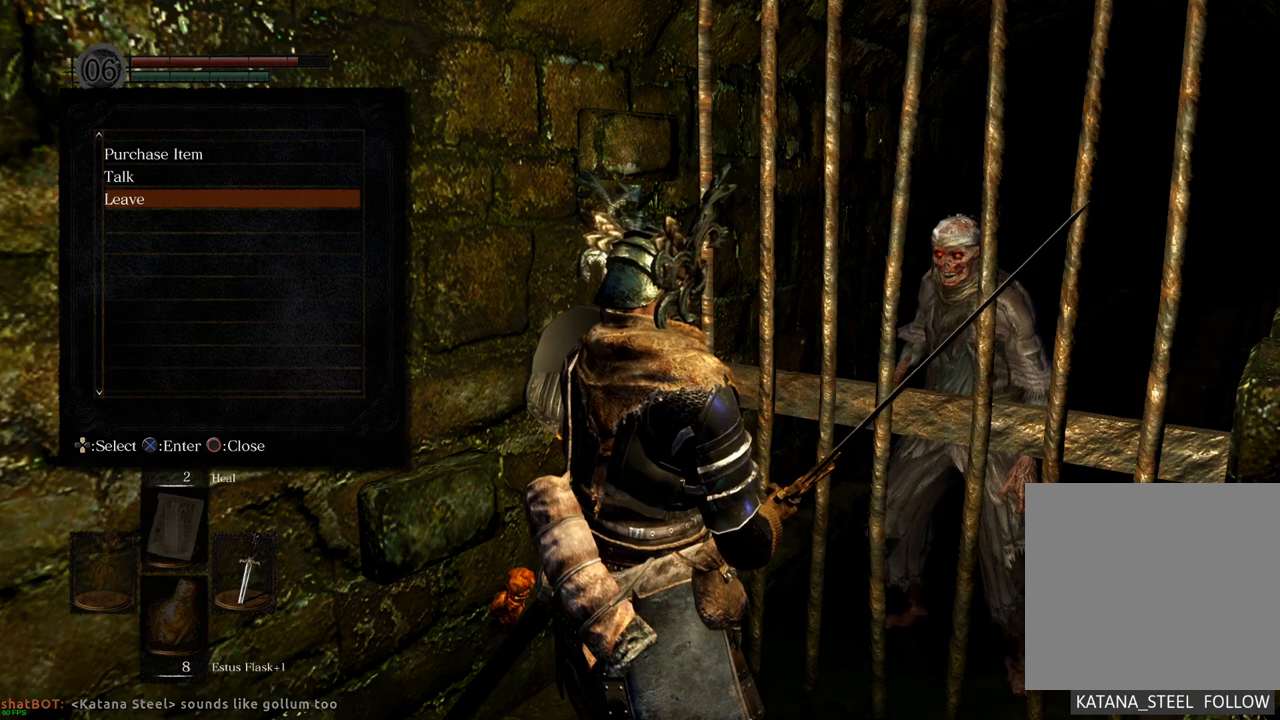
{"dt_ms": 500, "buttons": [], "left_stick": "center", "right_stick": "center", "events": [[167, "CROSS", "down"], [267, "CROSS", "up"]]}
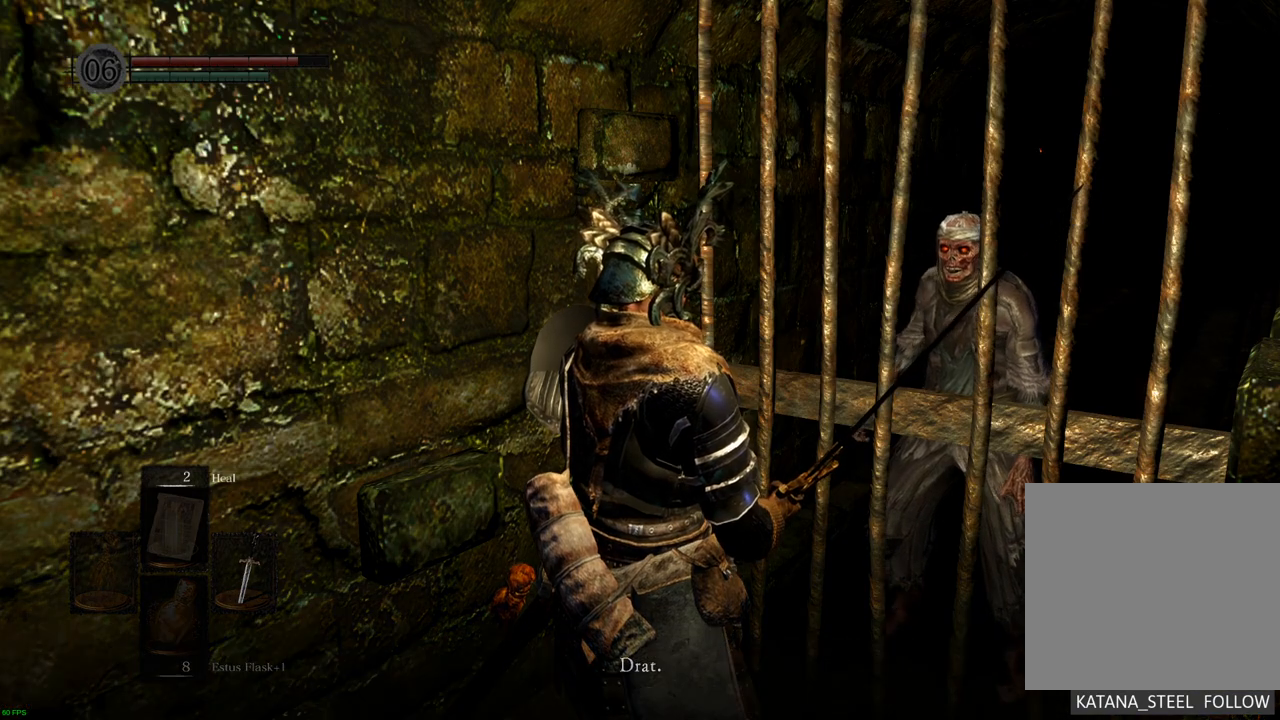
{"dt_ms": 500, "buttons": [], "left_stick": "center", "right_stick": "center", "events": []}
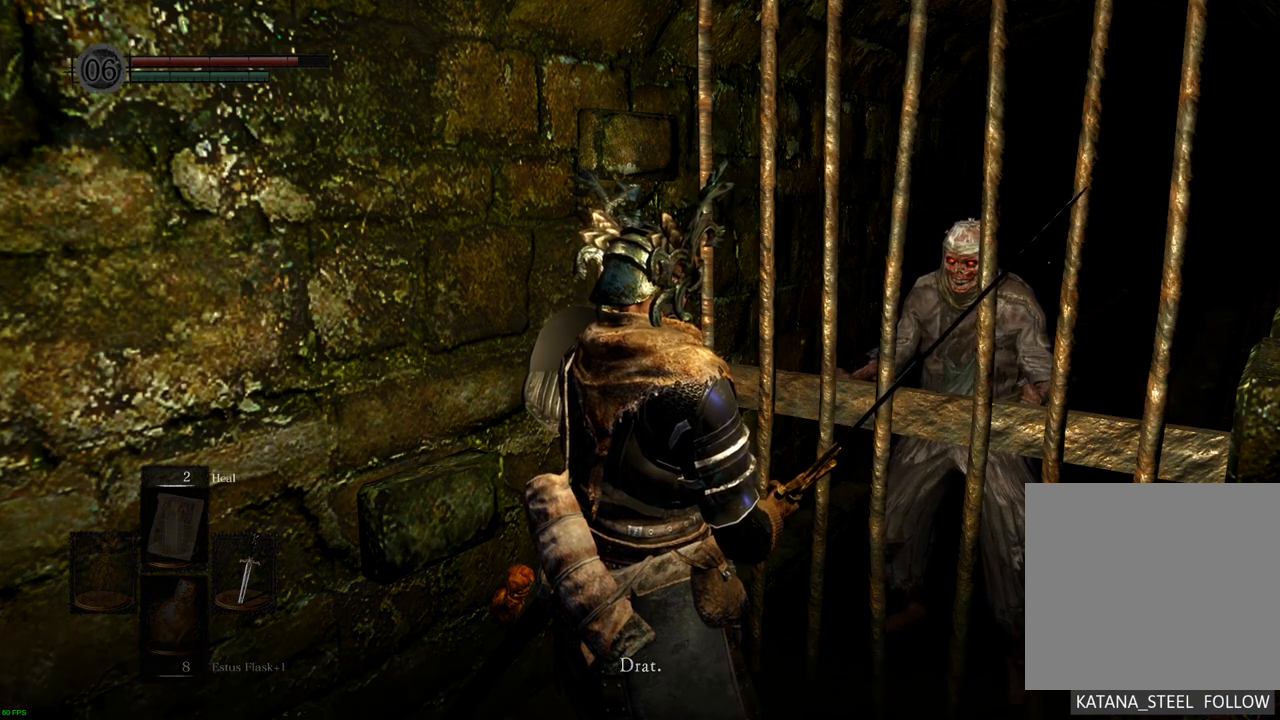
{"dt_ms": 500, "buttons": [], "left_stick": "center", "right_stick": "center", "events": []}
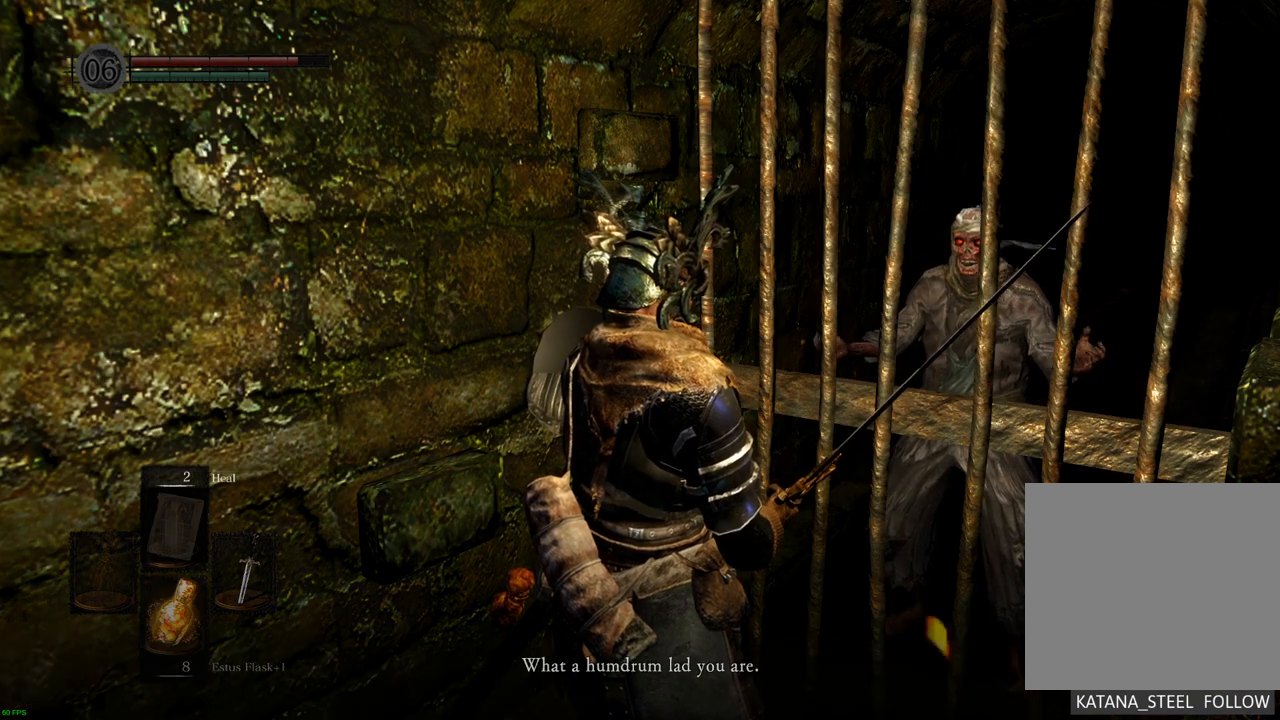
{"dt_ms": 500, "buttons": [], "left_stick": "center", "right_stick": "center", "events": []}
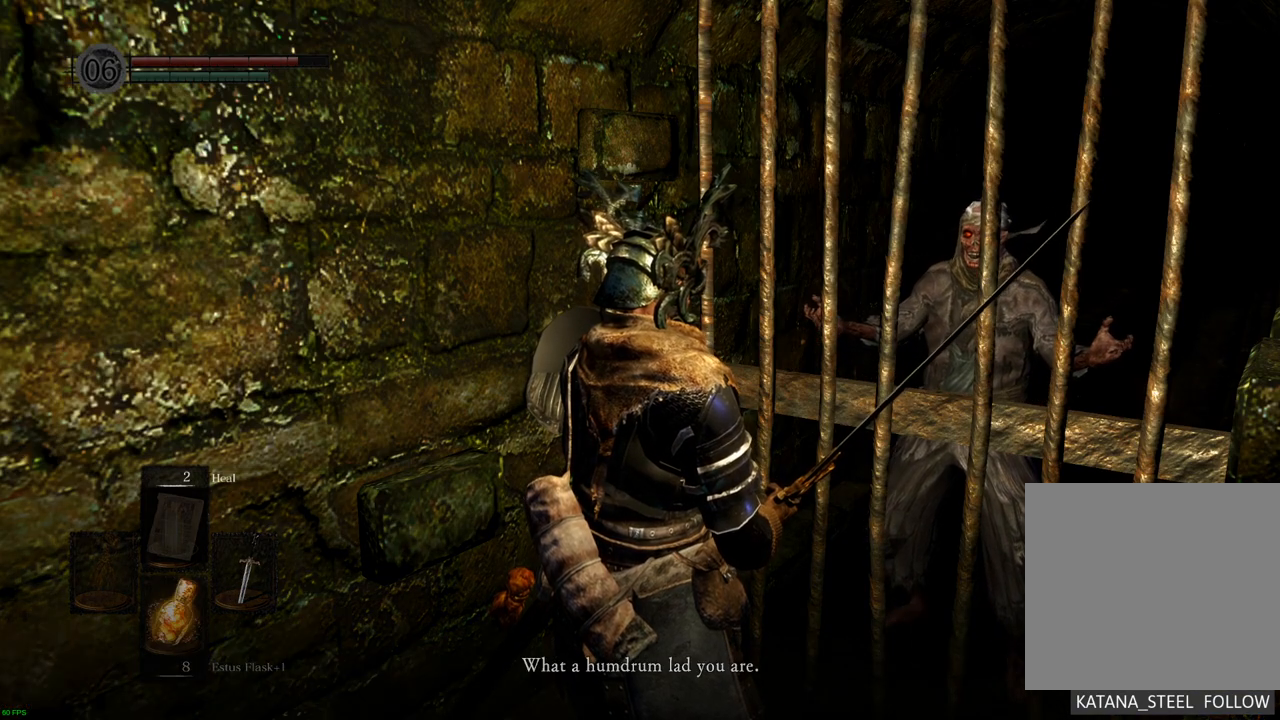
{"dt_ms": 500, "buttons": [], "left_stick": "center", "right_stick": "center", "events": []}
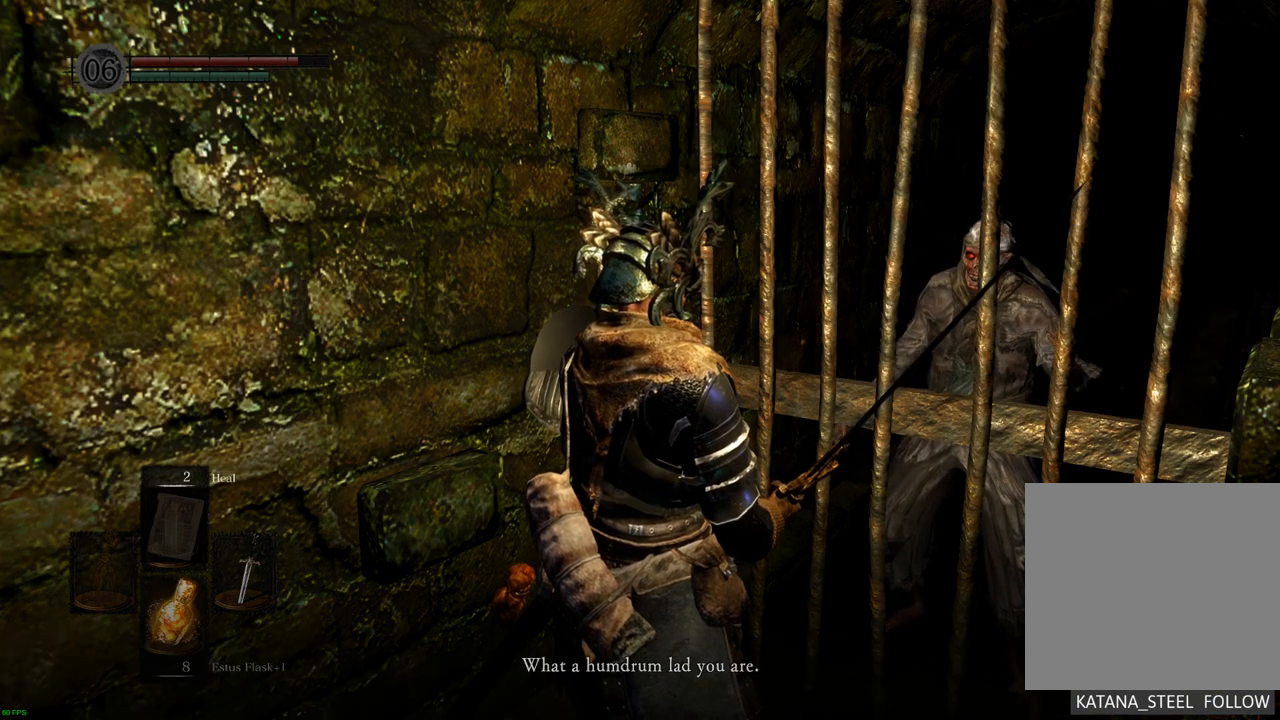
{"dt_ms": 500, "buttons": [], "left_stick": "center", "right_stick": "center", "events": []}
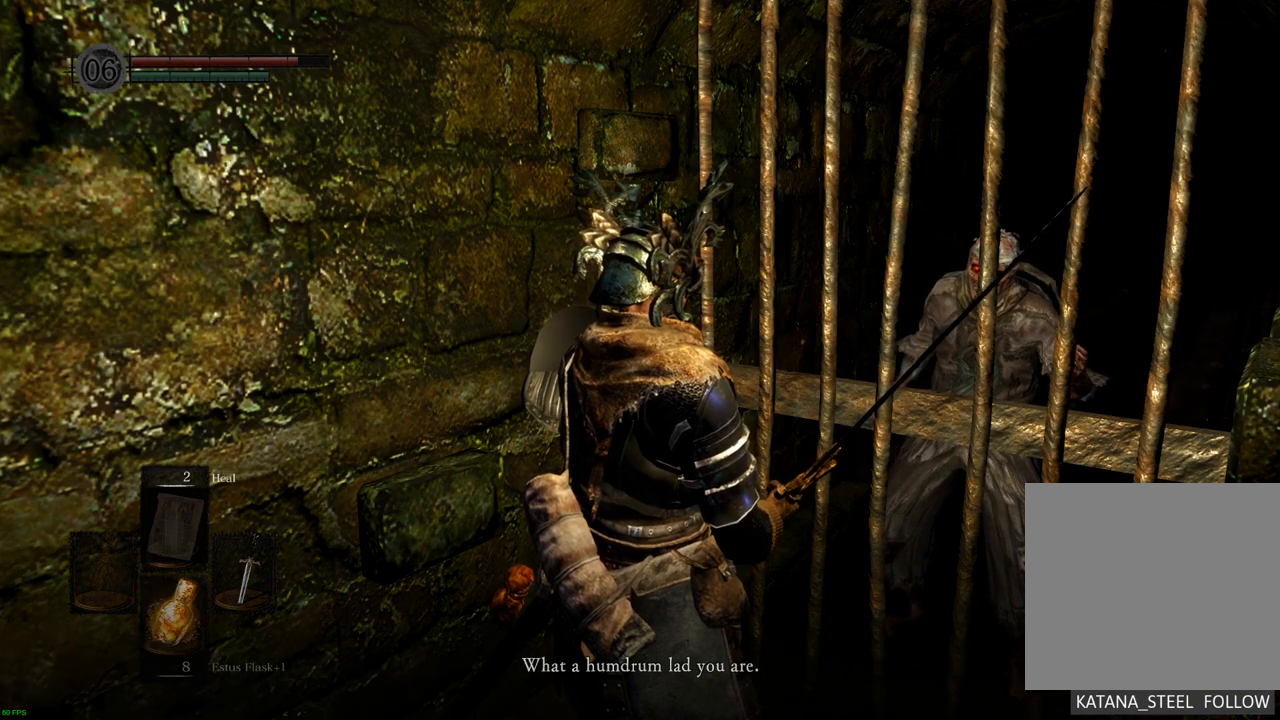
{"dt_ms": 500, "buttons": [], "left_stick": "center", "right_stick": "center", "events": []}
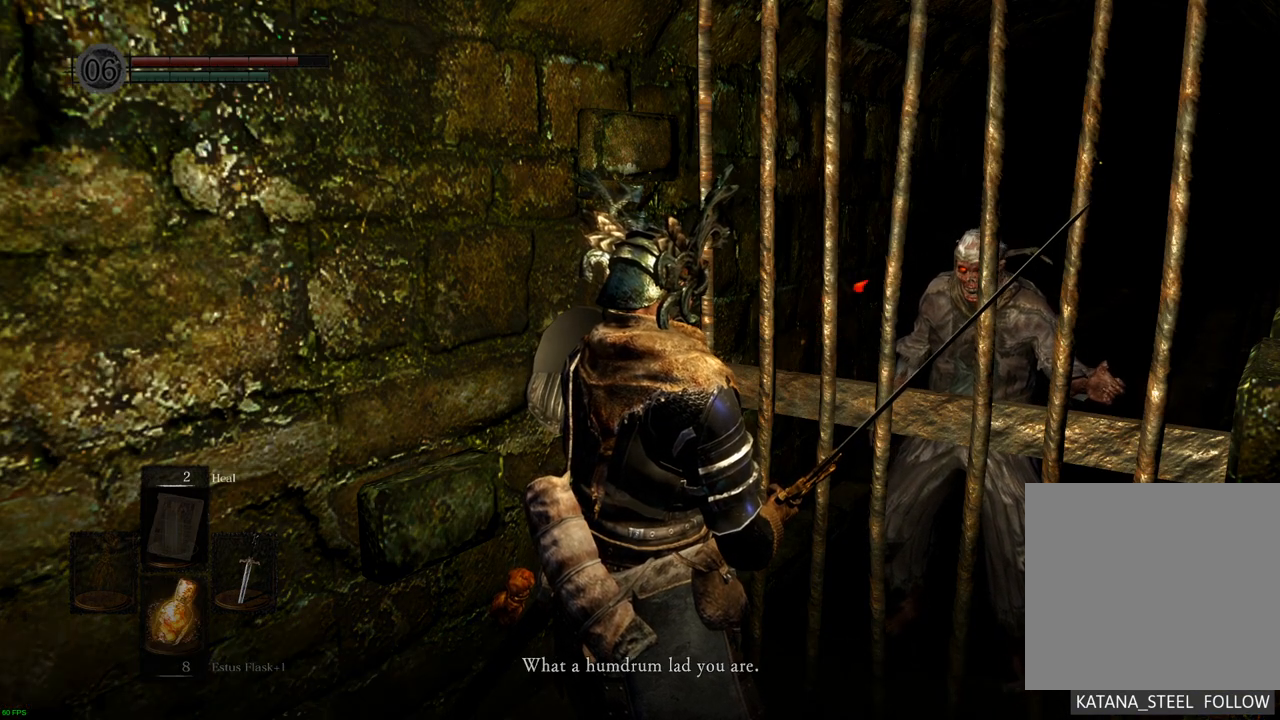
{"dt_ms": 500, "buttons": [], "left_stick": "center", "right_stick": "center", "events": []}
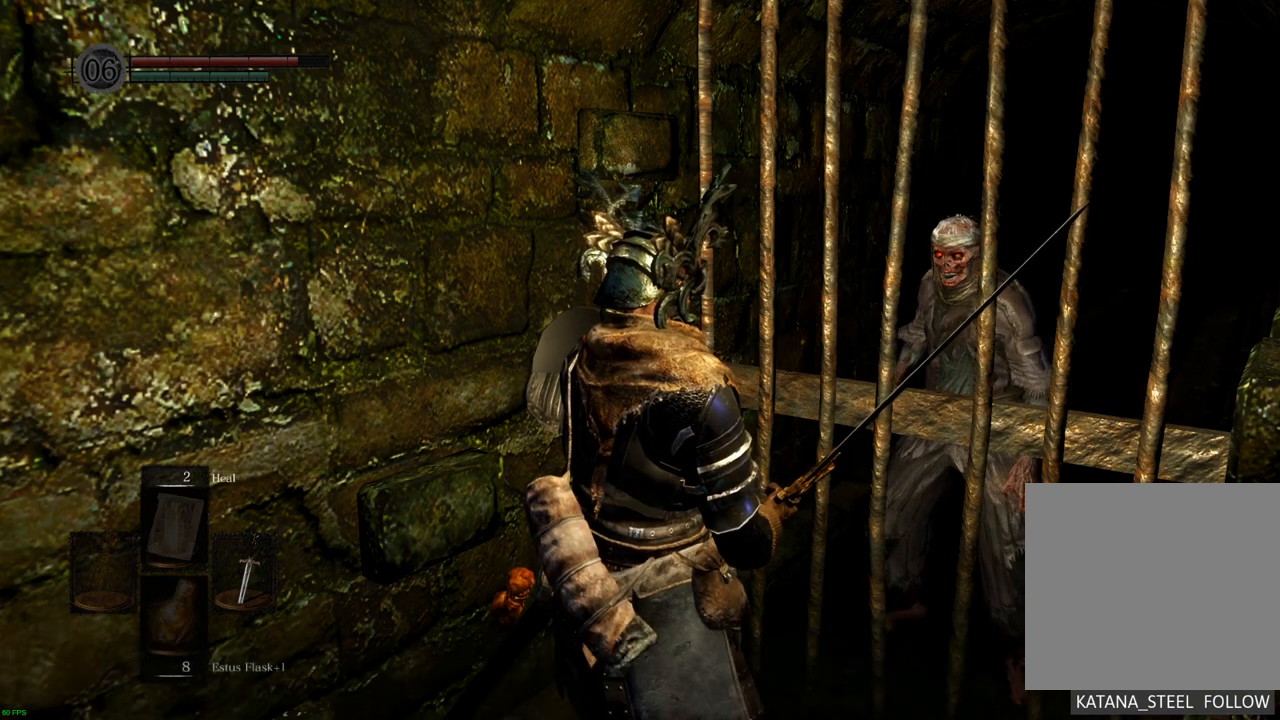
{"dt_ms": 500, "buttons": [], "left_stick": "left", "right_stick": "left", "events": [[300, "right_stick", "left"], [467, "left_stick", "left"]]}
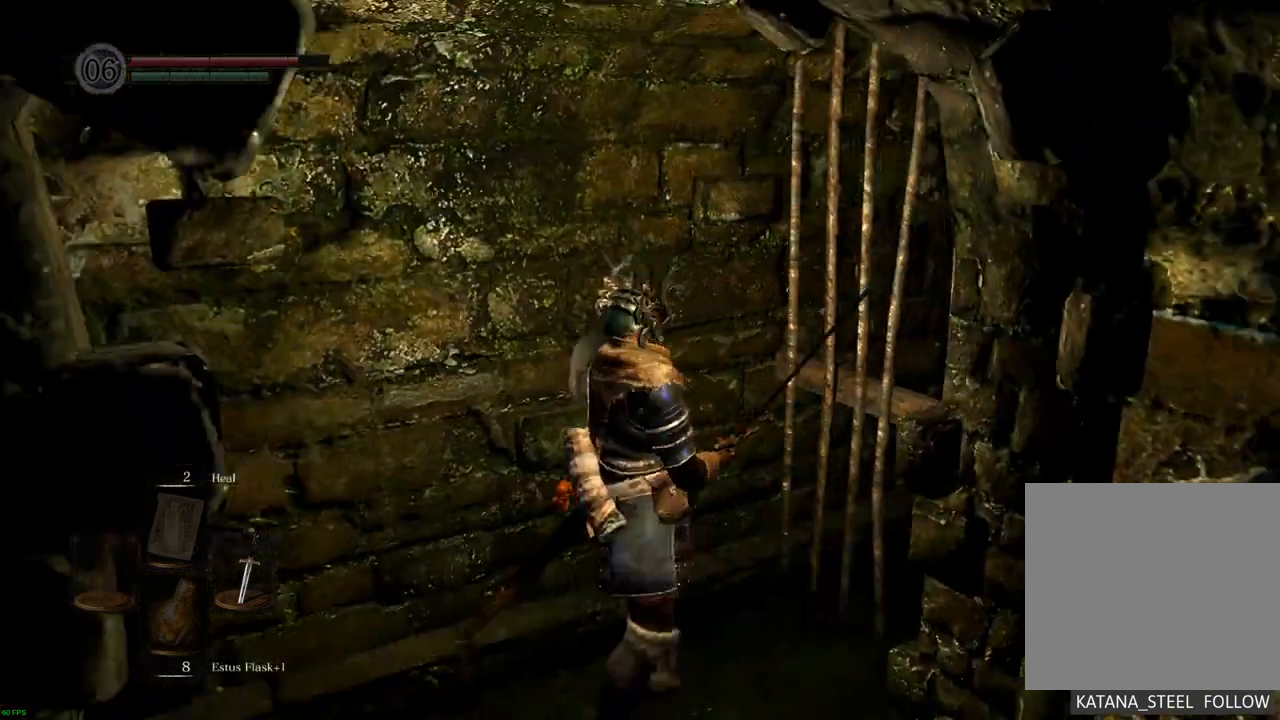
{"dt_ms": 500, "buttons": [], "left_stick": "up", "right_stick": "left", "events": [[250, "left_stick", "up-left"], [467, "left_stick", "up"]]}
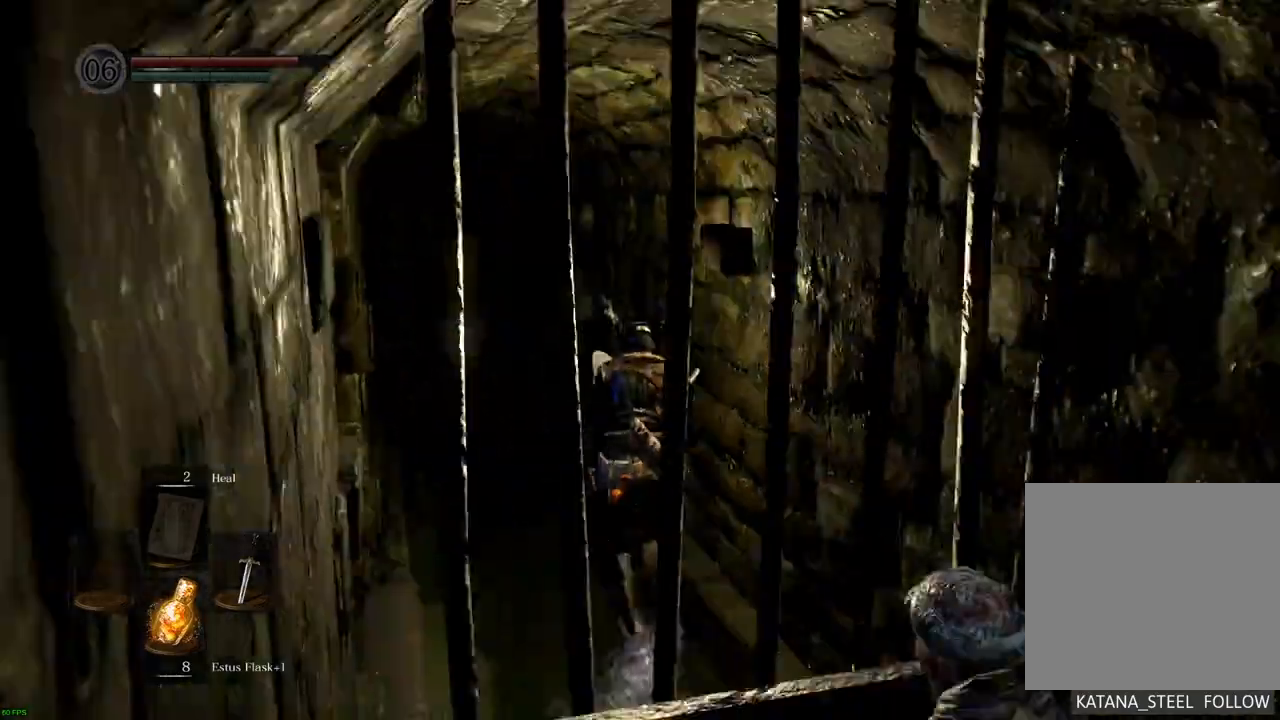
{"dt_ms": 500, "buttons": [], "left_stick": "up", "right_stick": "center", "events": [[17, "right_stick", "center"]]}
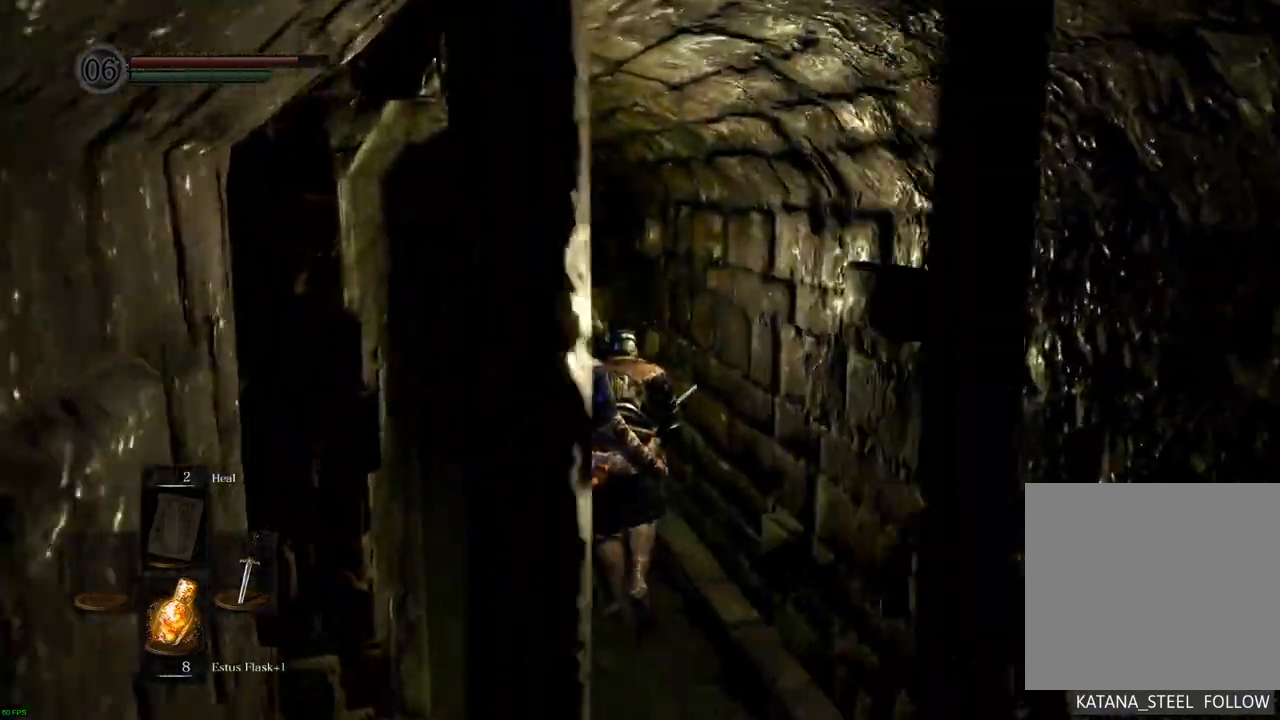
{"dt_ms": 500, "buttons": [], "left_stick": "up", "right_stick": "center", "events": [[117, "right_stick", "left"], [283, "right_stick", "center"]]}
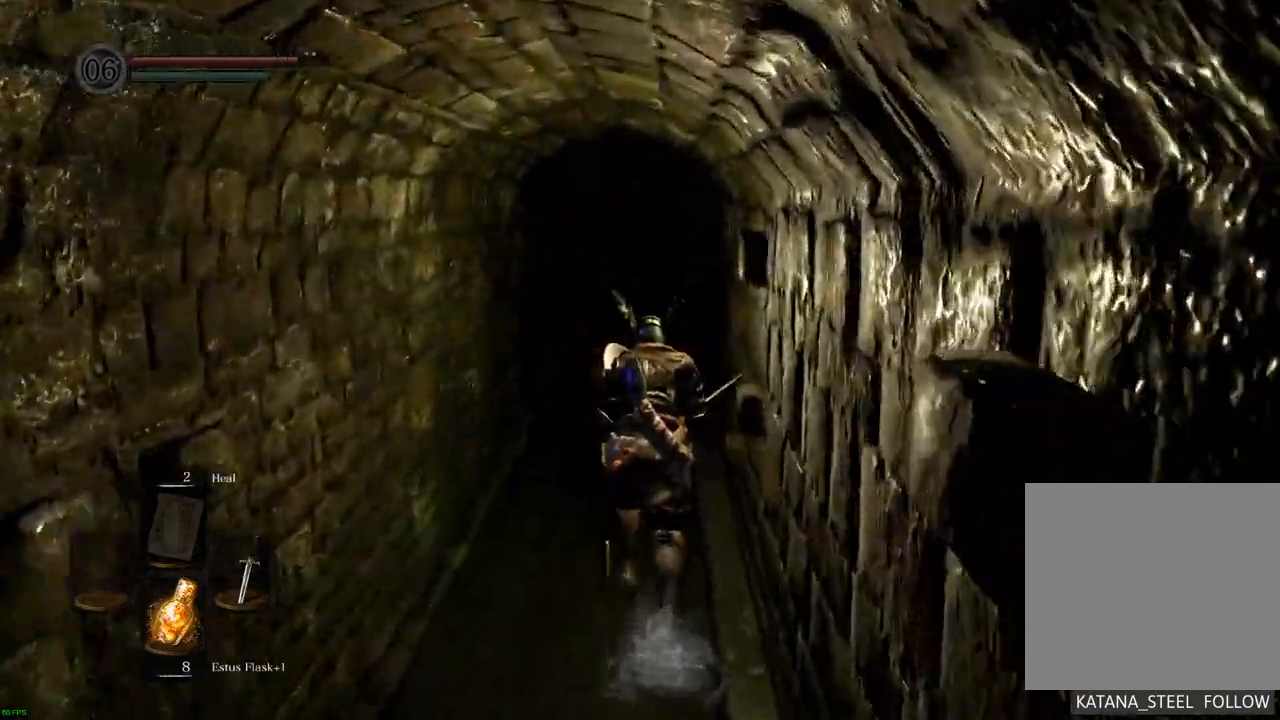
{"dt_ms": 500, "buttons": [], "left_stick": "up", "right_stick": "center", "events": []}
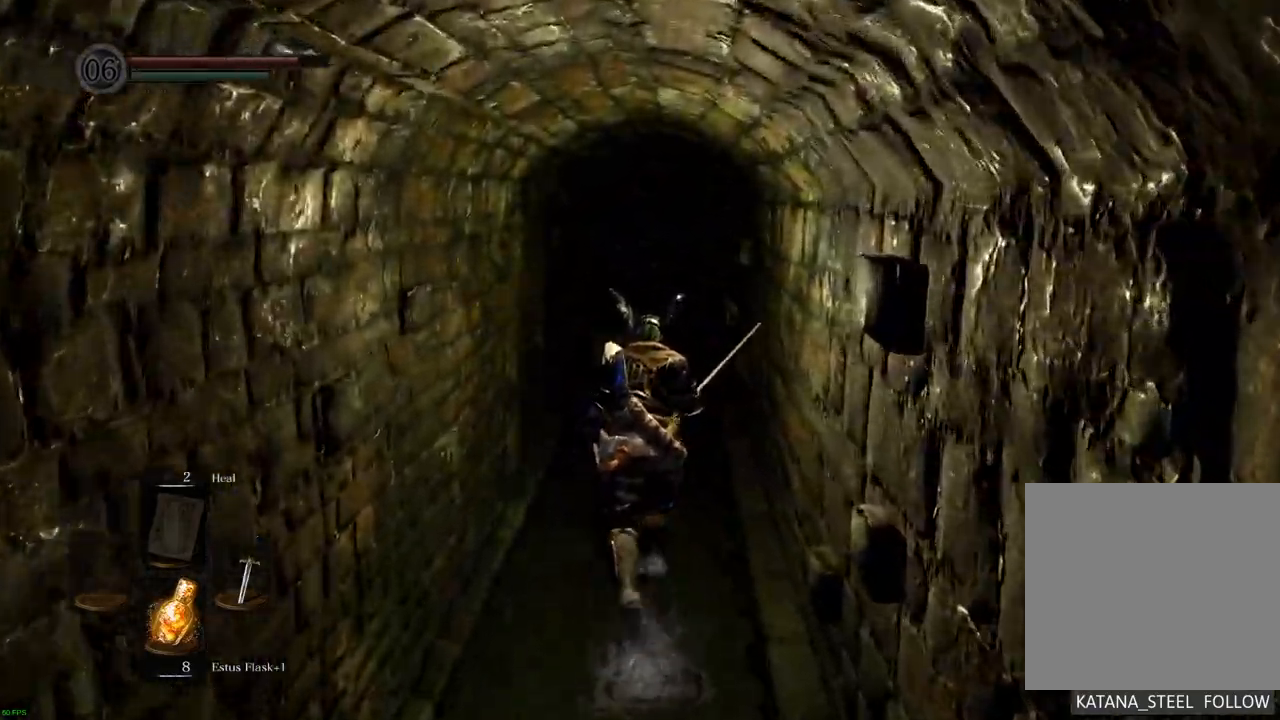
{"dt_ms": 500, "buttons": [], "left_stick": "up", "right_stick": "center", "events": []}
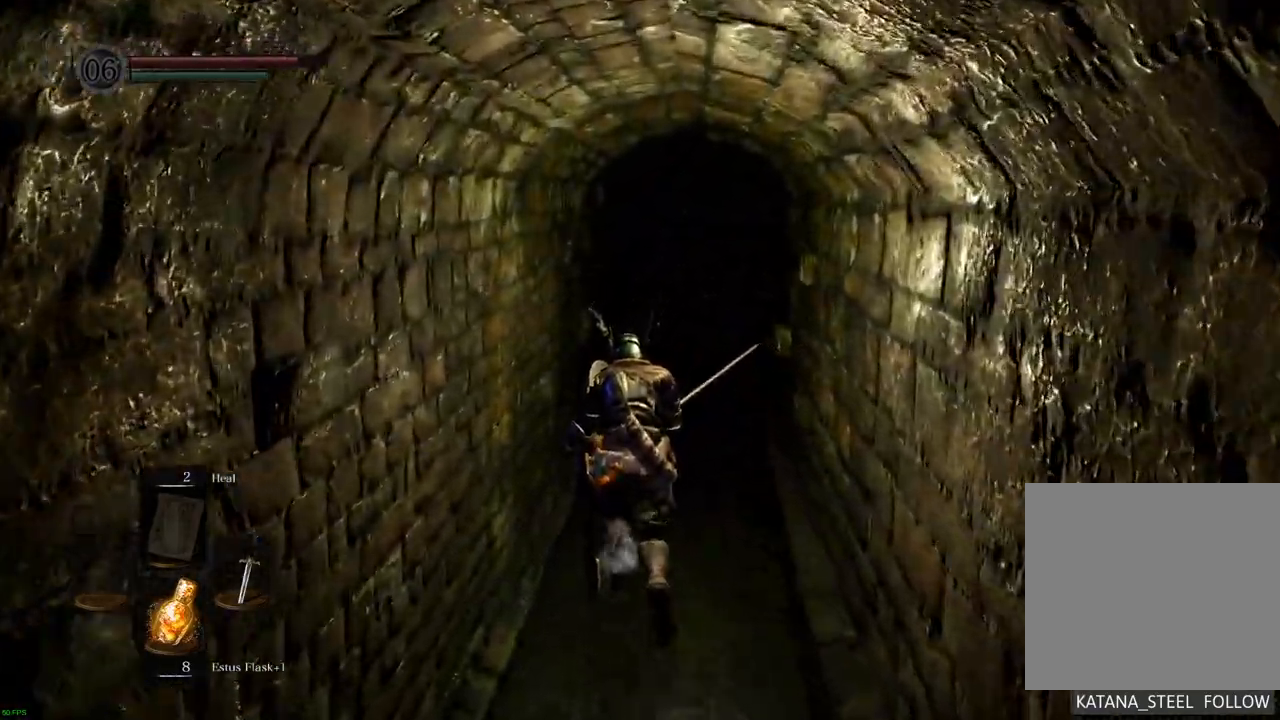
{"dt_ms": 500, "buttons": [], "left_stick": "up", "right_stick": "center"}
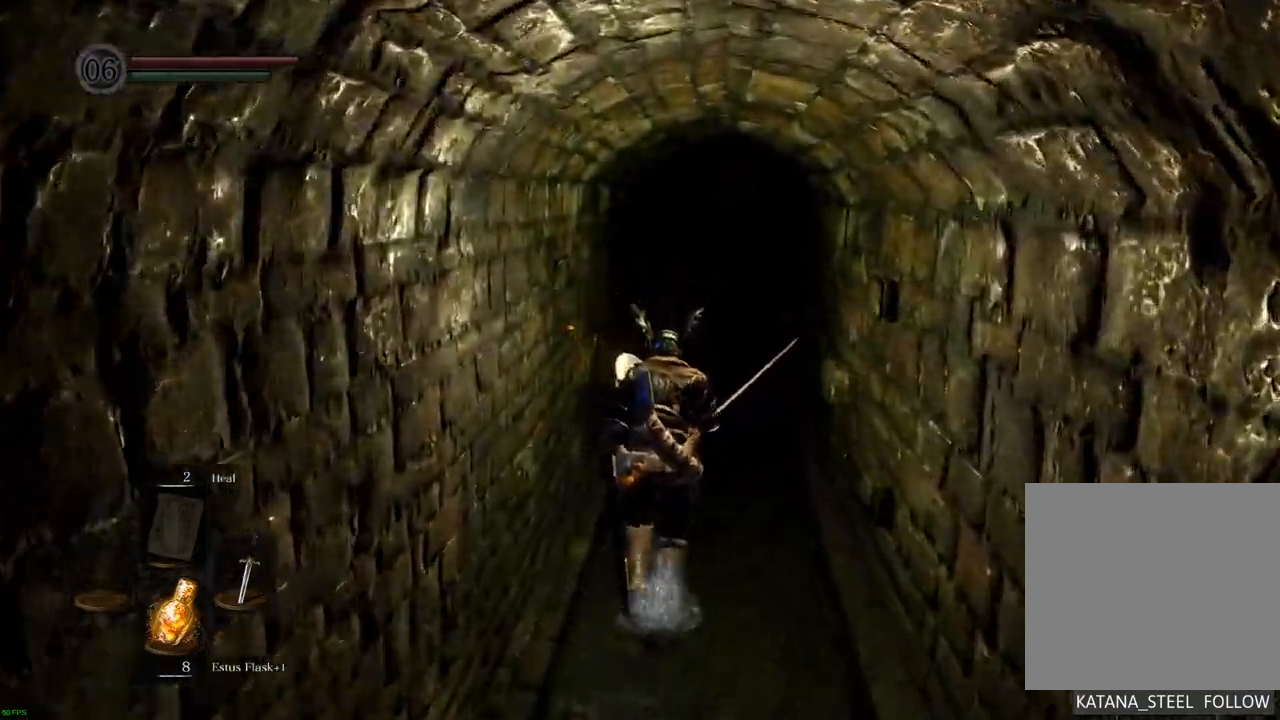
{"dt_ms": 500, "buttons": [], "left_stick": "up", "right_stick": "center", "events": []}
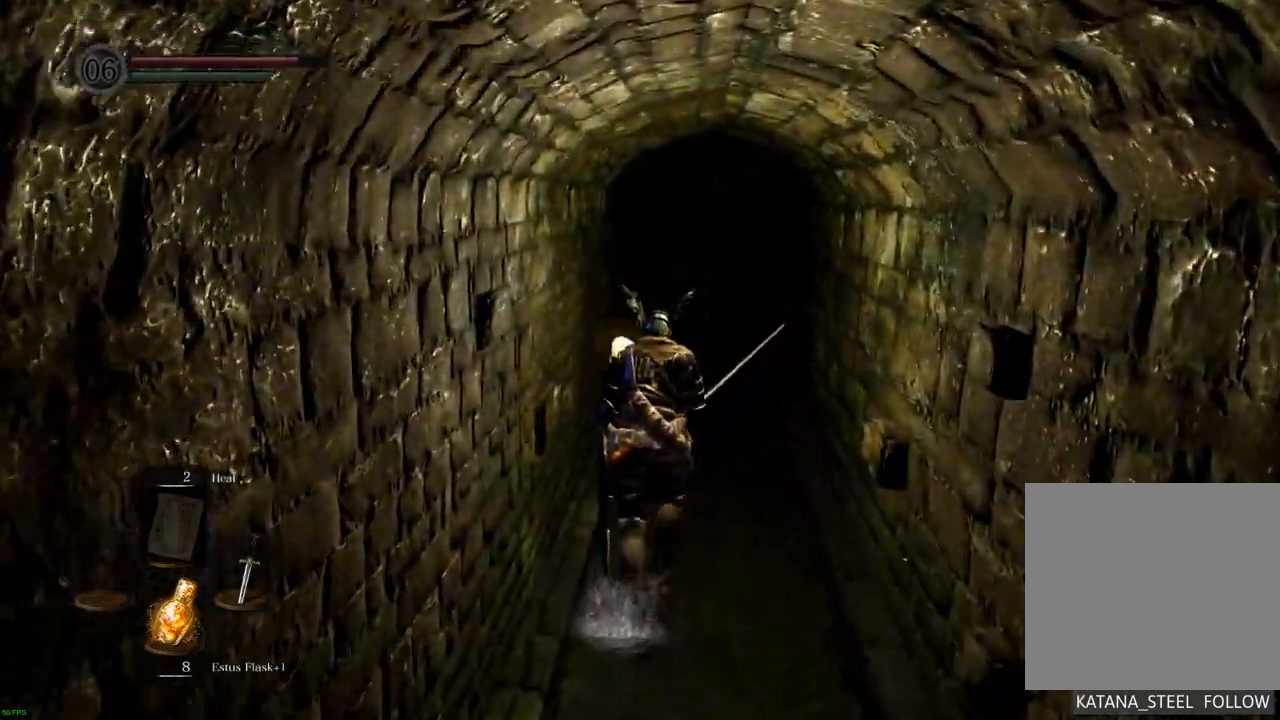
{"dt_ms": 500, "buttons": [], "left_stick": "up", "right_stick": "center"}
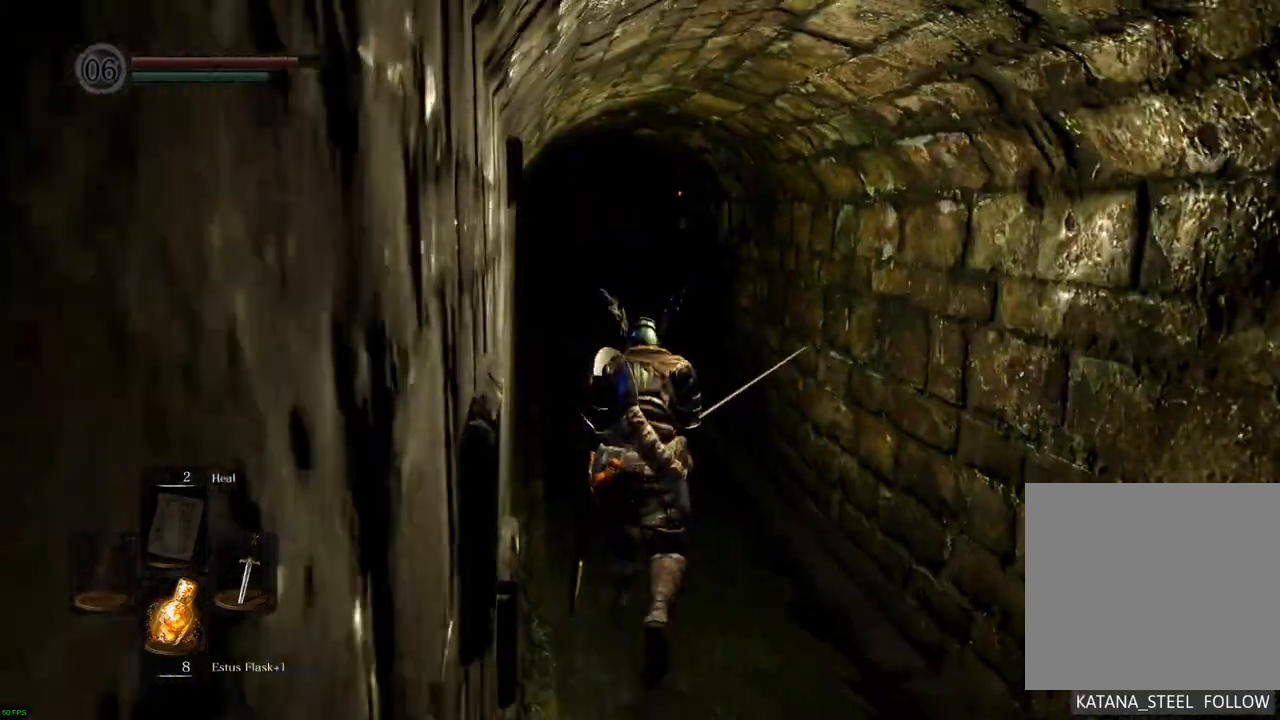
{"dt_ms": 500, "buttons": [], "left_stick": "up", "right_stick": "up-left", "events": [[467, "right_stick", "up-left"]]}
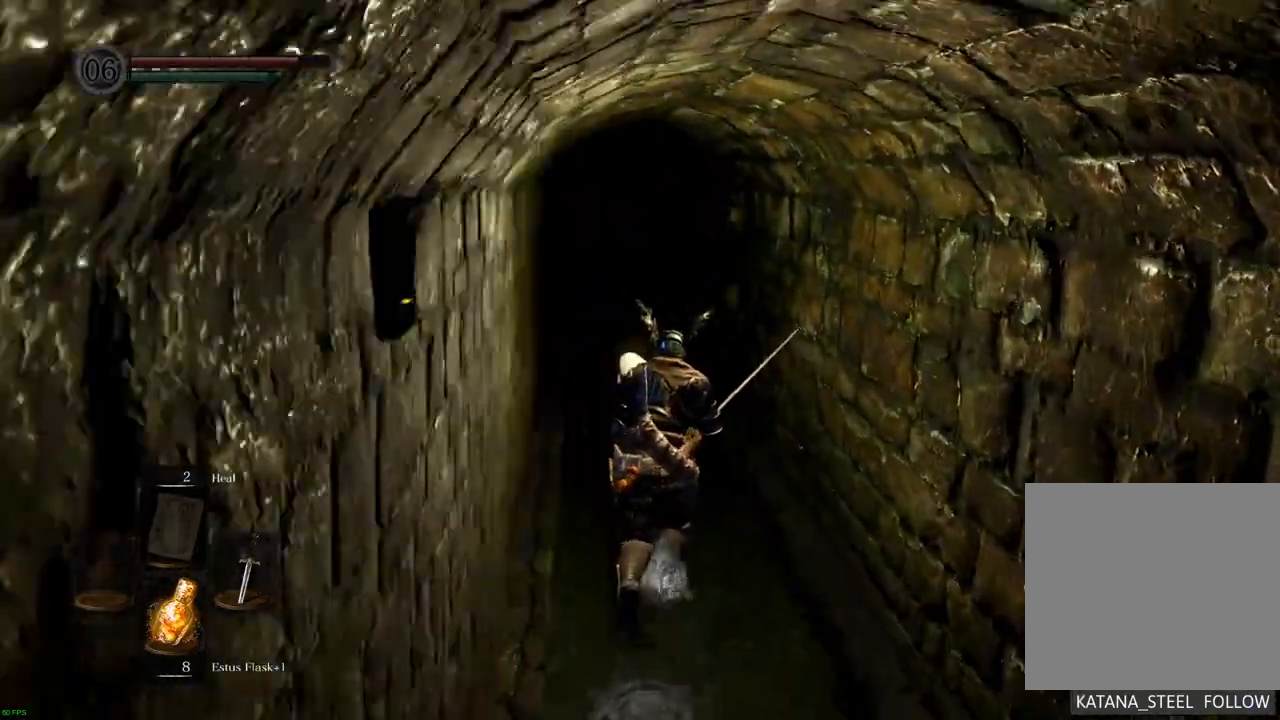
{"dt_ms": 1000, "buttons": [], "left_stick": "up", "right_stick": "center"}
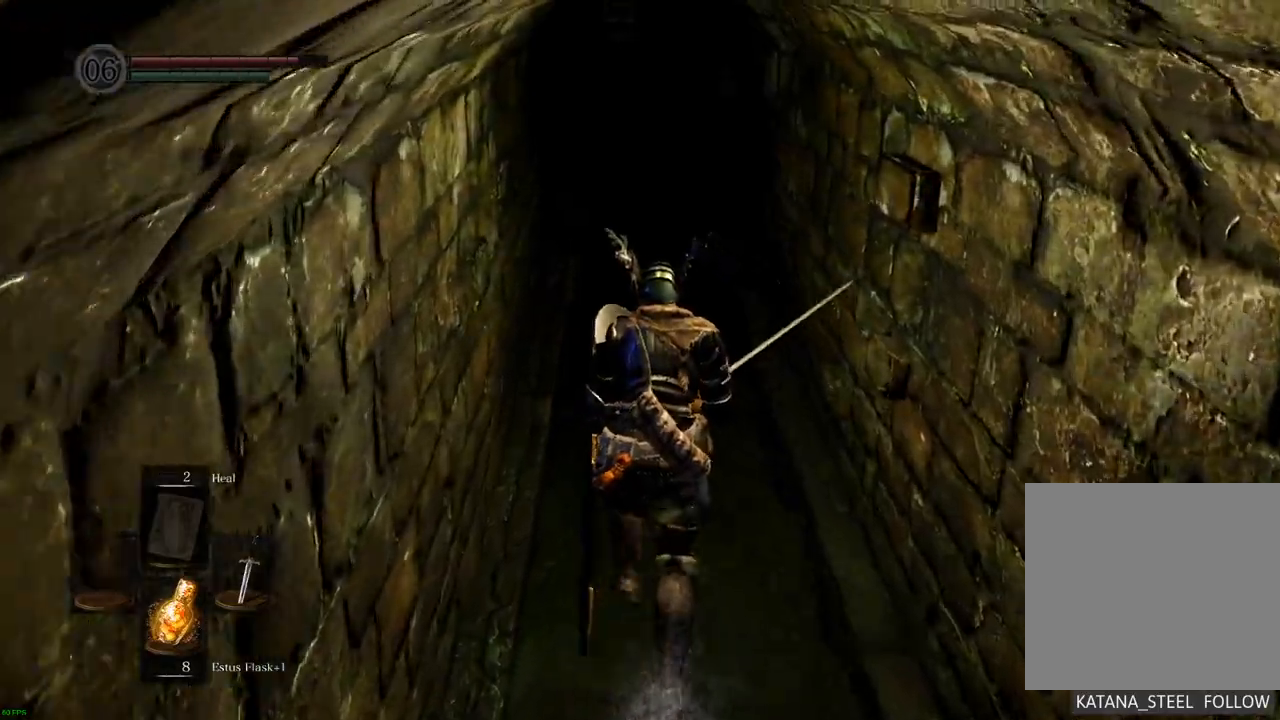
{"dt_ms": 500, "buttons": [], "left_stick": "up", "right_stick": "center", "events": []}
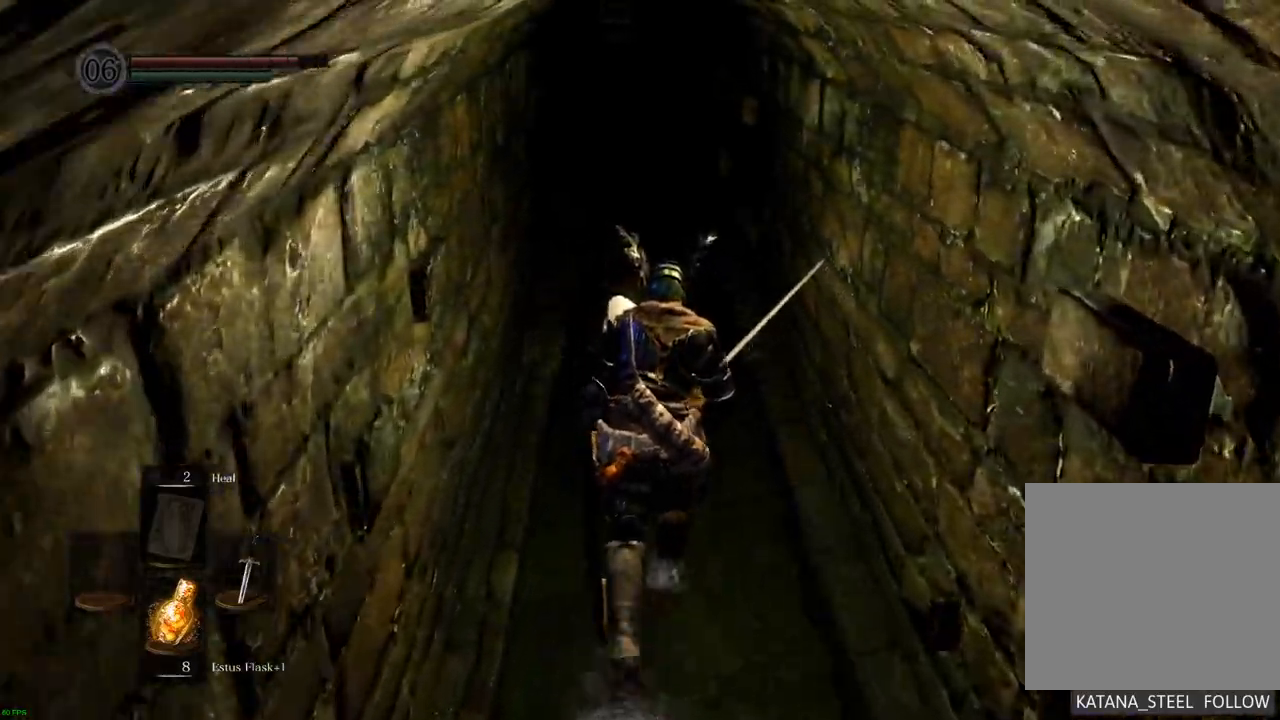
{"dt_ms": 500, "buttons": [], "left_stick": "up", "right_stick": "center", "events": []}
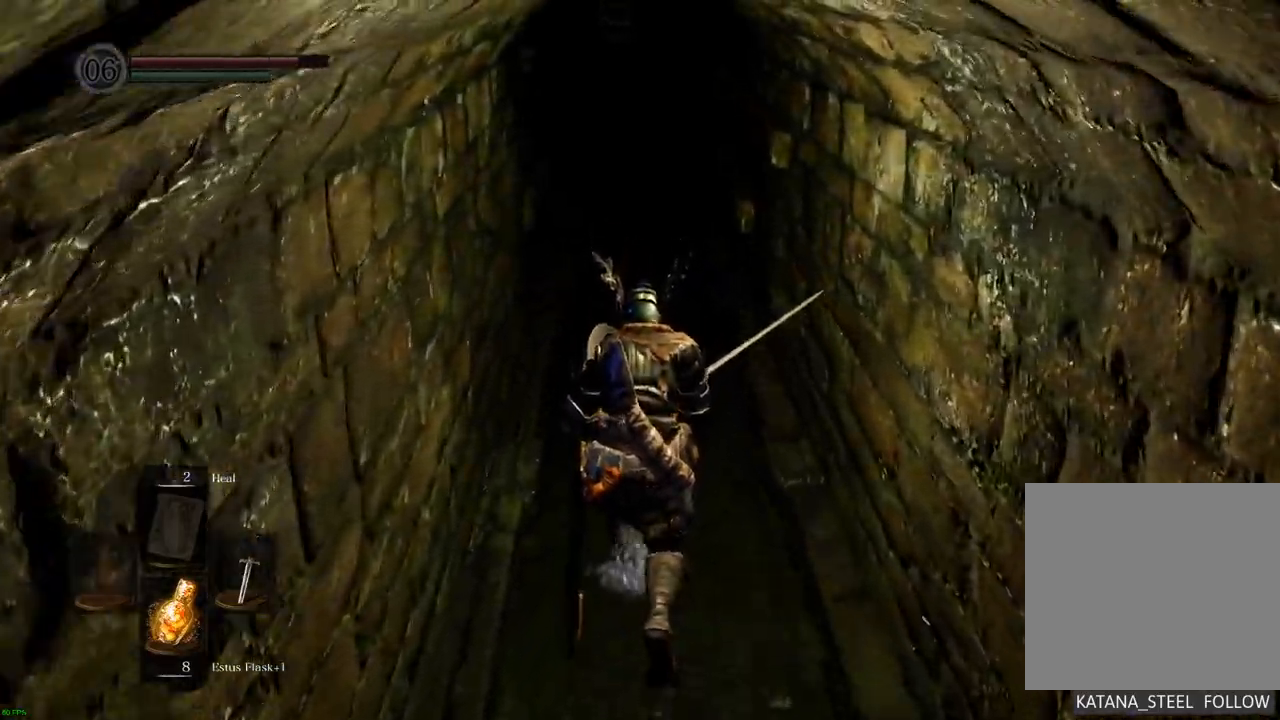
{"dt_ms": 500, "buttons": [], "left_stick": "up", "right_stick": "center", "events": []}